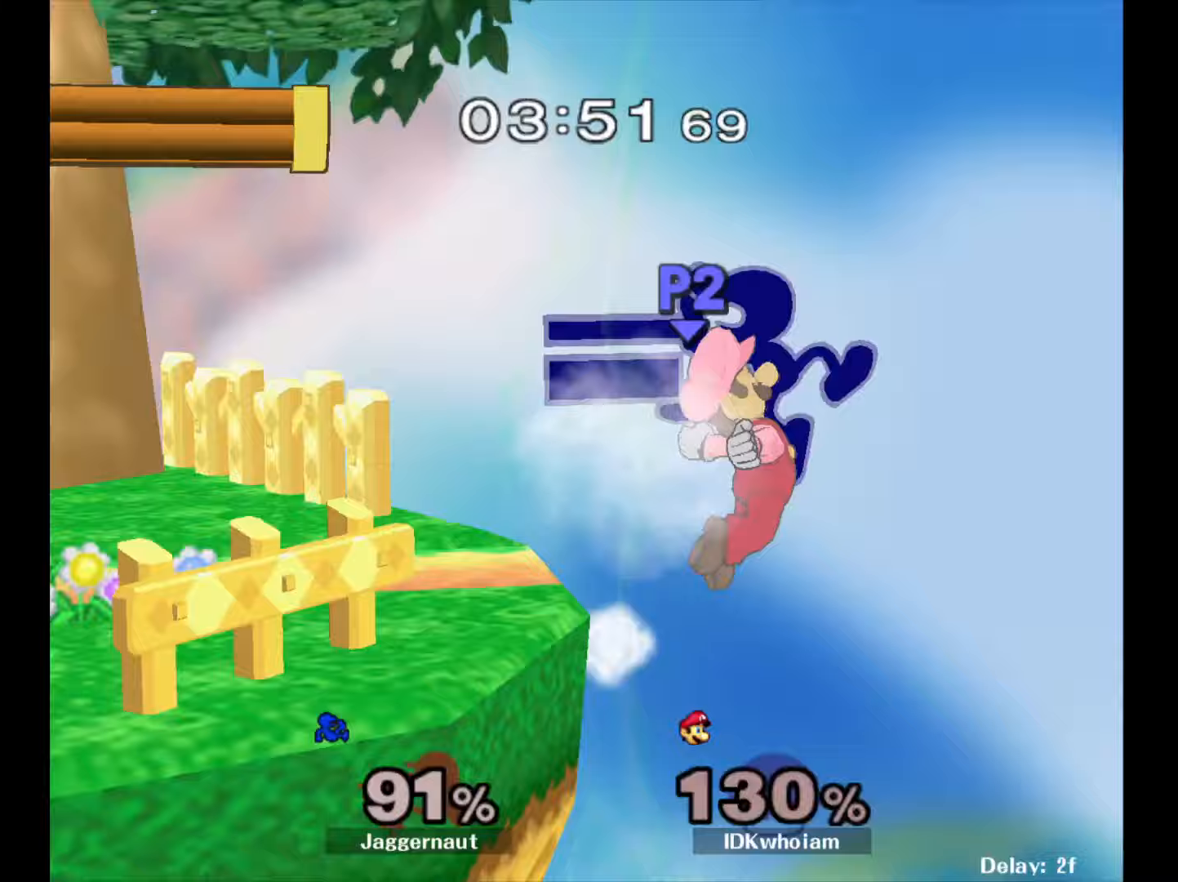
Gameplay with a controller (Nintendo layout); each line is a JSON object with the inputs held at the frame after it (dt_ms = milliseconds from this image to that frame). "events" lists button and stick changes between this image and that frame as [ms after this image, input, new state], when the widget could be followed in between. Not read: L3 R3.
{"dt_ms": 333, "buttons": ["R1"], "left_stick": "down-left", "right_stick": "center", "events": [[300, "left_stick", "down-left"], [333, "R1", "down"]]}
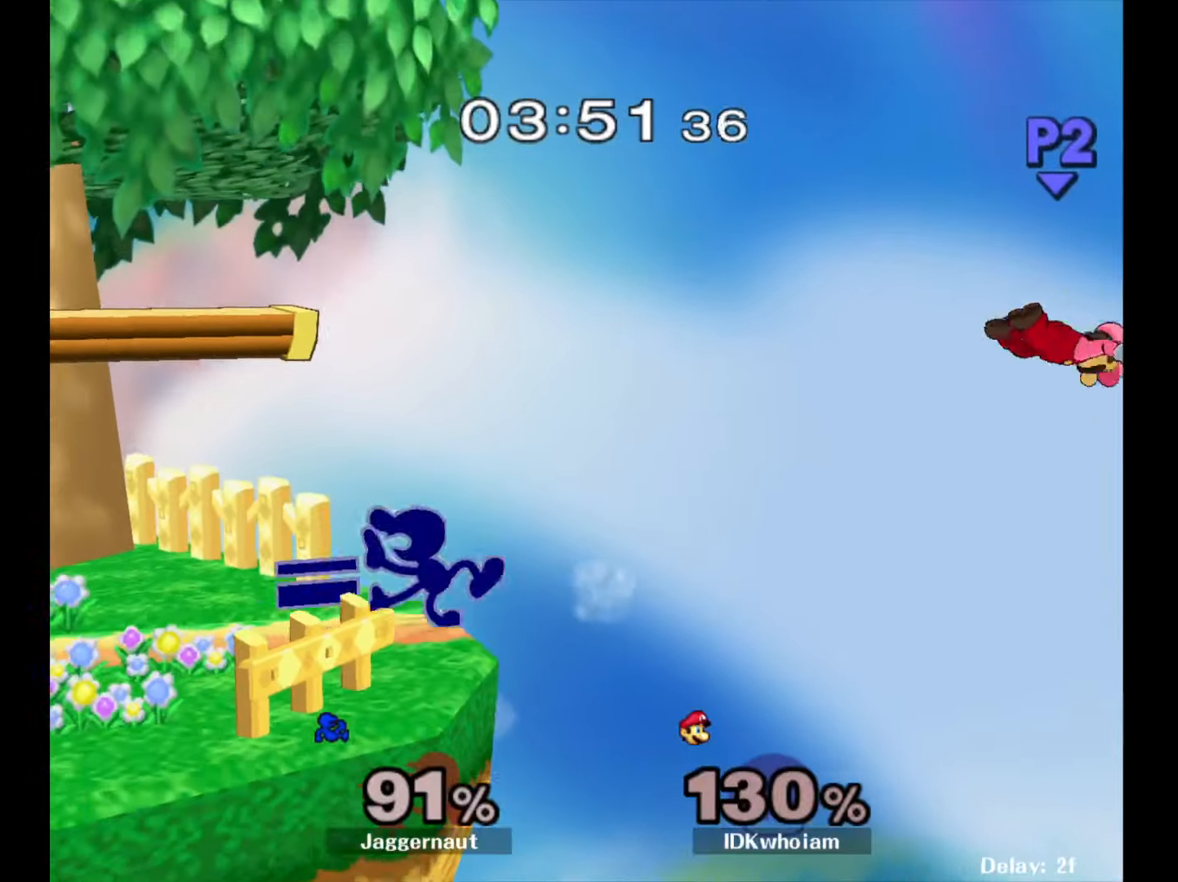
{"dt_ms": 500, "buttons": [], "left_stick": "center", "right_stick": "center", "events": [[167, "R1", "up"], [167, "left_stick", "center"]]}
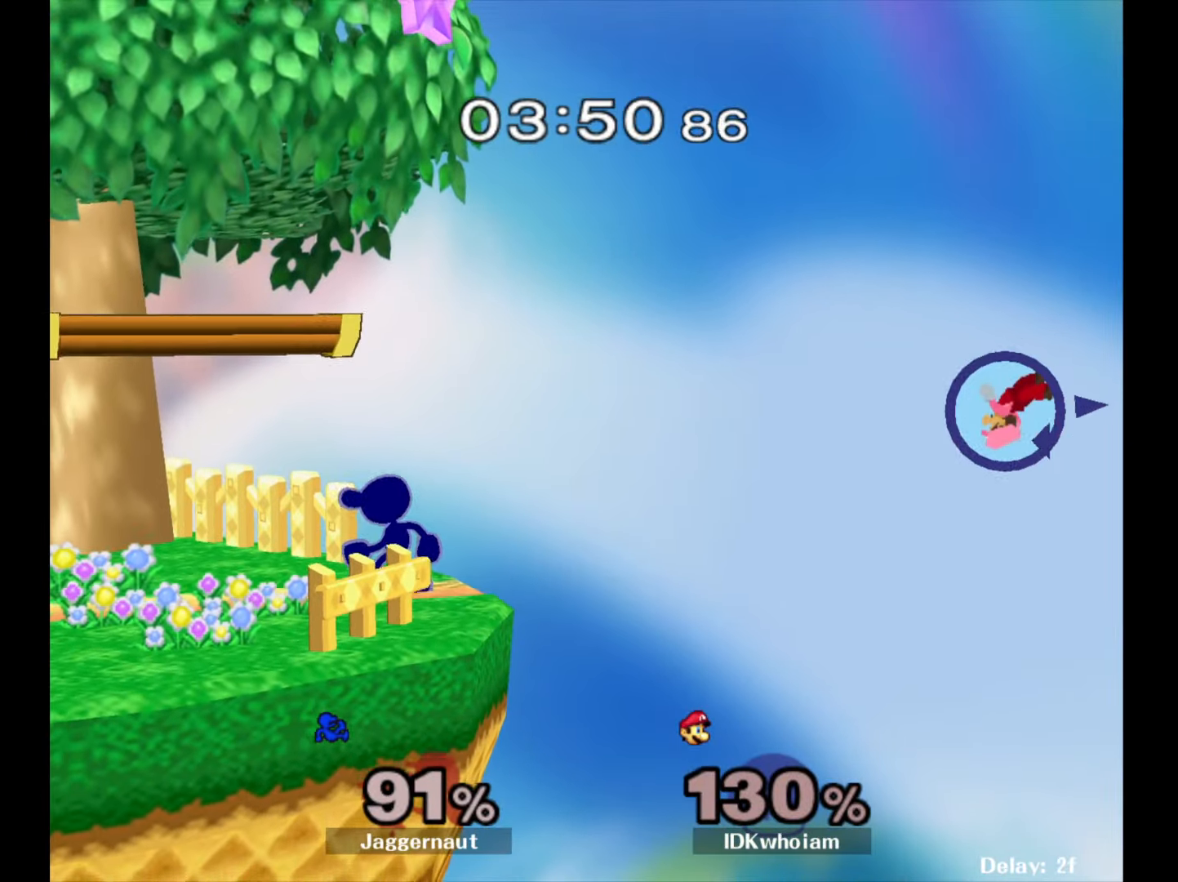
{"dt_ms": 500, "buttons": ["Y", "R1"], "left_stick": "down-right", "right_stick": "center", "events": [[50, "Y", "down"], [50, "left_stick", "down-left"], [100, "R1", "down"], [200, "Y", "up"], [217, "left_stick", "center"], [234, "R1", "up"], [417, "Y", "down"], [467, "left_stick", "down-right"], [500, "R1", "down"]]}
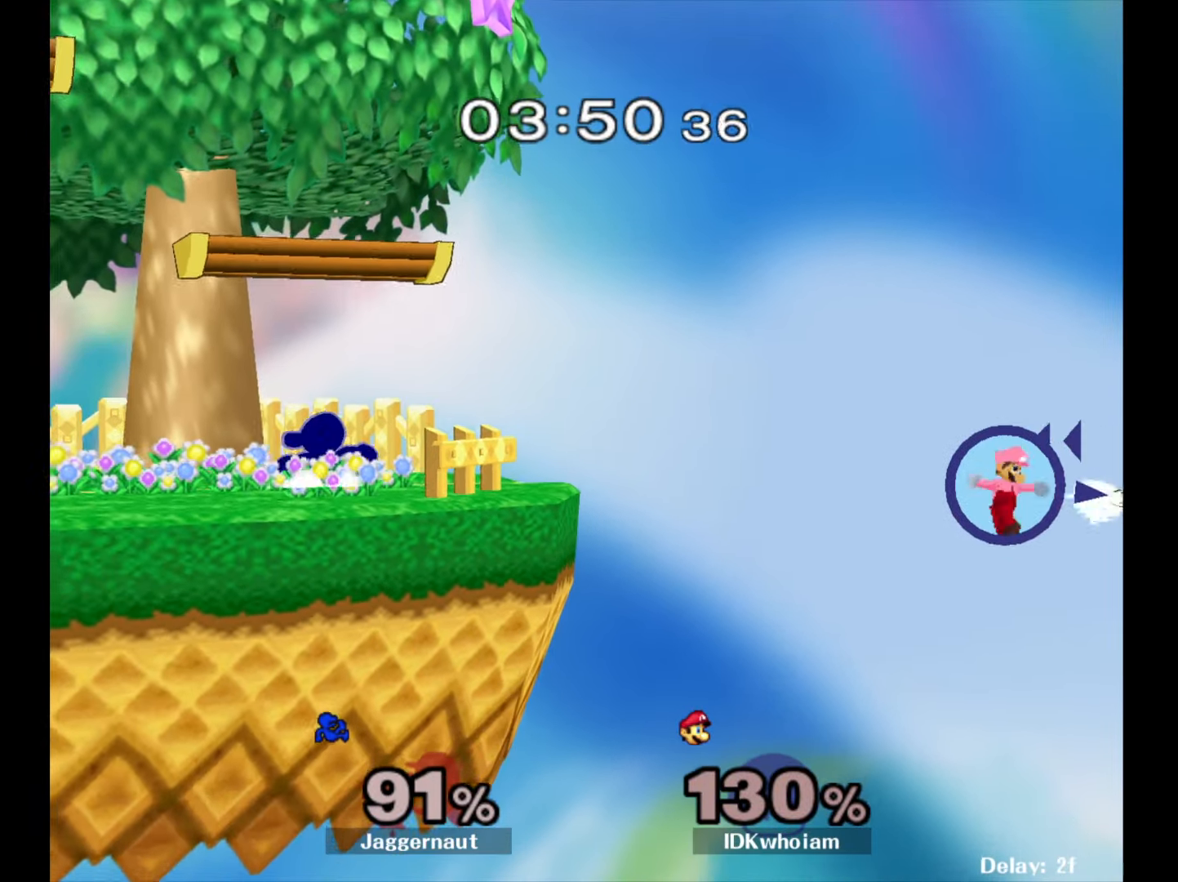
{"dt_ms": 500, "buttons": [], "left_stick": "center", "right_stick": "center", "events": [[117, "Y", "up"], [134, "R1", "up"], [217, "left_stick", "center"]]}
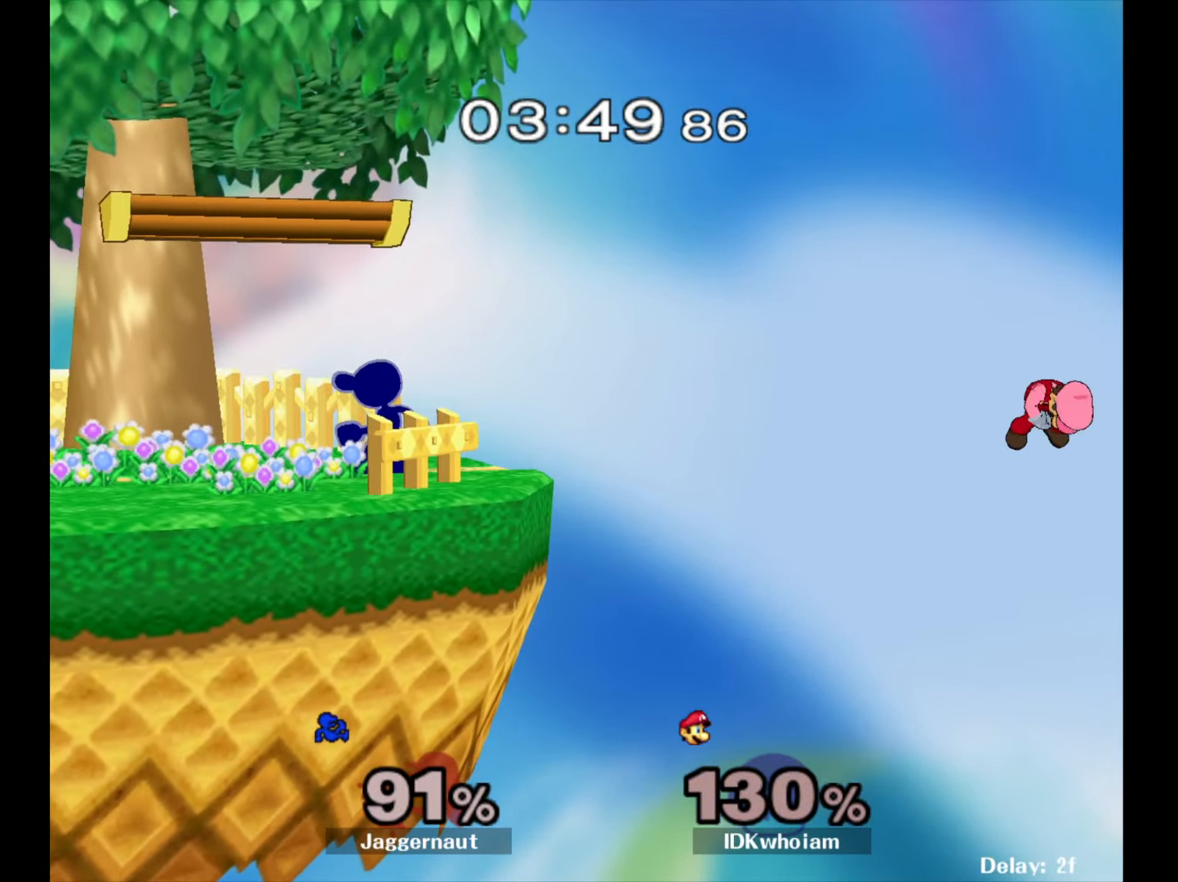
{"dt_ms": 500, "buttons": [], "left_stick": "center", "right_stick": "center", "events": []}
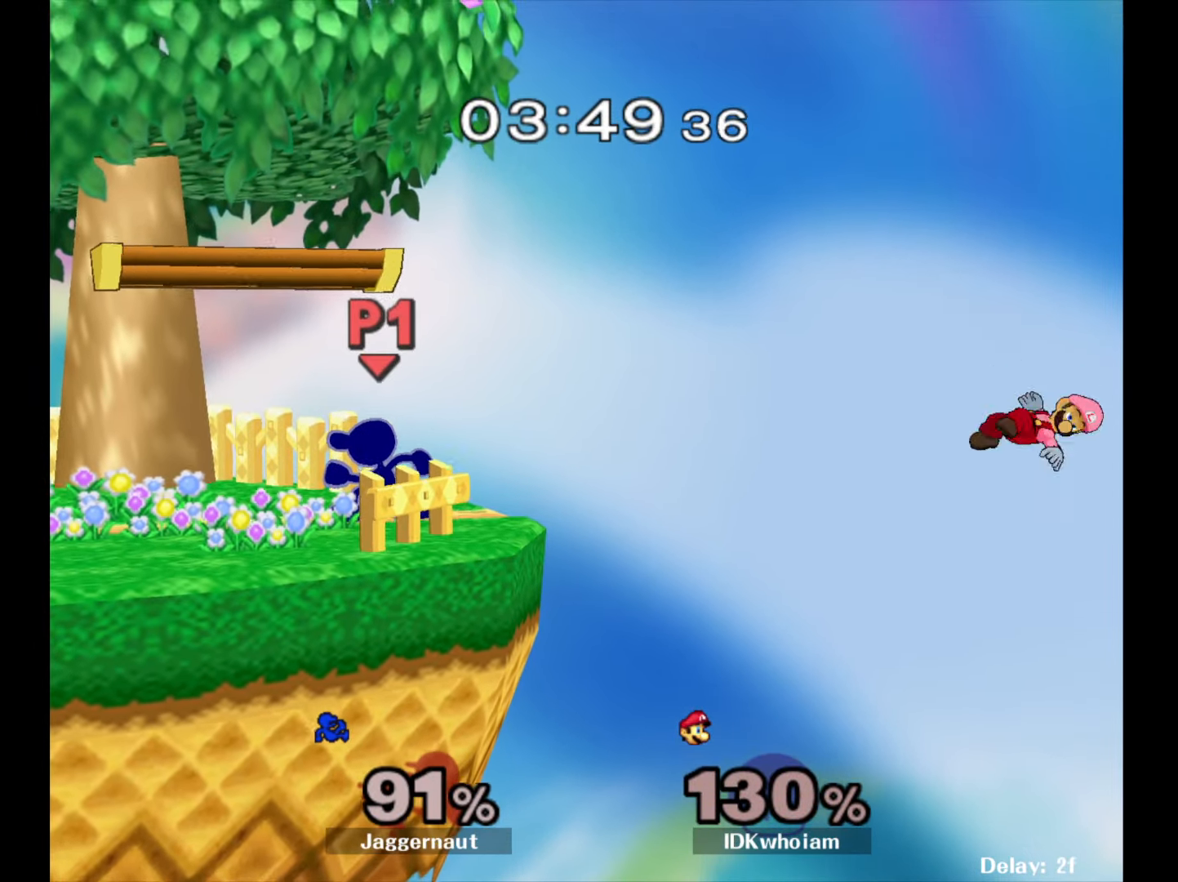
{"dt_ms": 500, "buttons": [], "left_stick": "center", "right_stick": "center", "events": []}
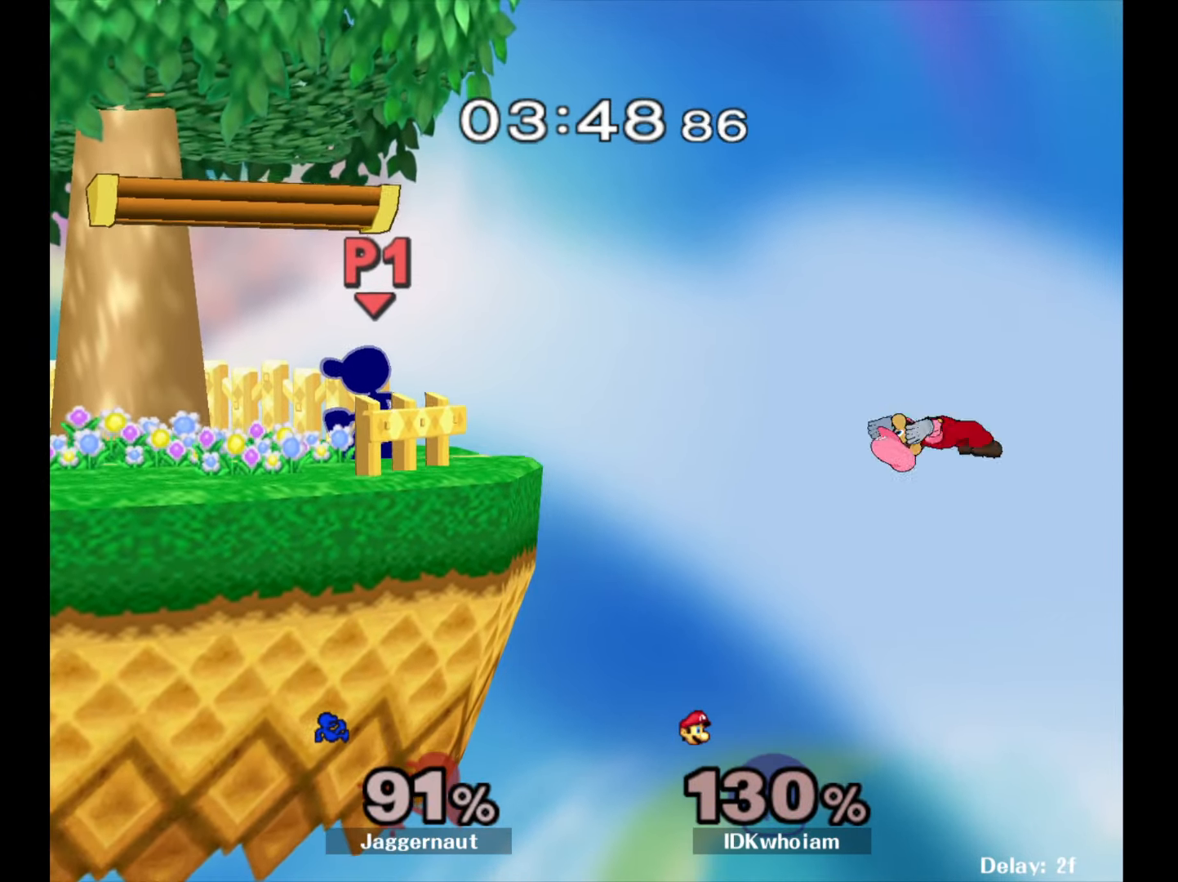
{"dt_ms": 500, "buttons": [], "left_stick": "center", "right_stick": "center", "events": [[150, "Y", "down"], [184, "Y", "up"], [184, "left_stick", "right"], [417, "left_stick", "center"]]}
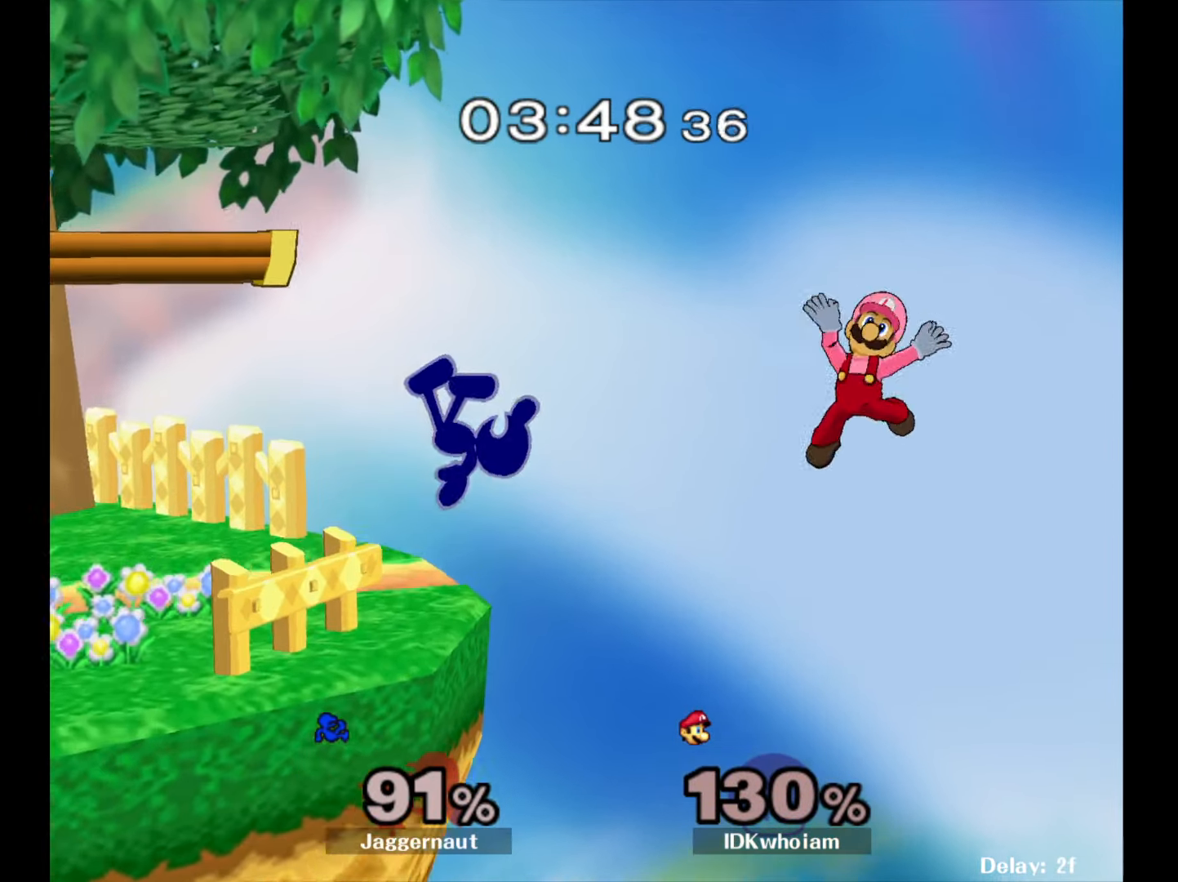
{"dt_ms": 500, "buttons": [], "left_stick": "center", "right_stick": "center", "events": [[50, "left_stick", "left"], [334, "left_stick", "center"]]}
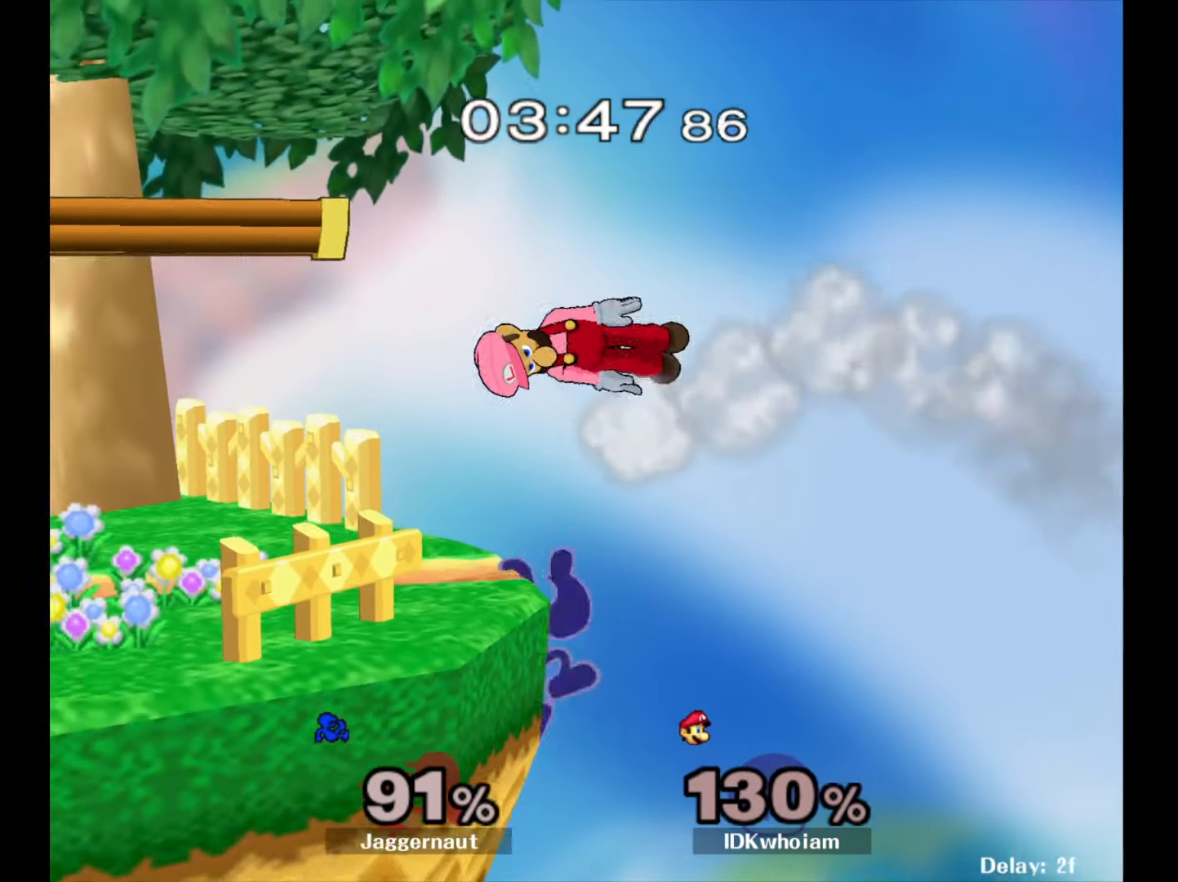
{"dt_ms": 500, "buttons": [], "left_stick": "left", "right_stick": "center", "events": [[34, "left_stick", "right"], [100, "left_stick", "left"], [117, "Y", "down"], [217, "A", "down"], [250, "Y", "up"], [334, "A", "up"]]}
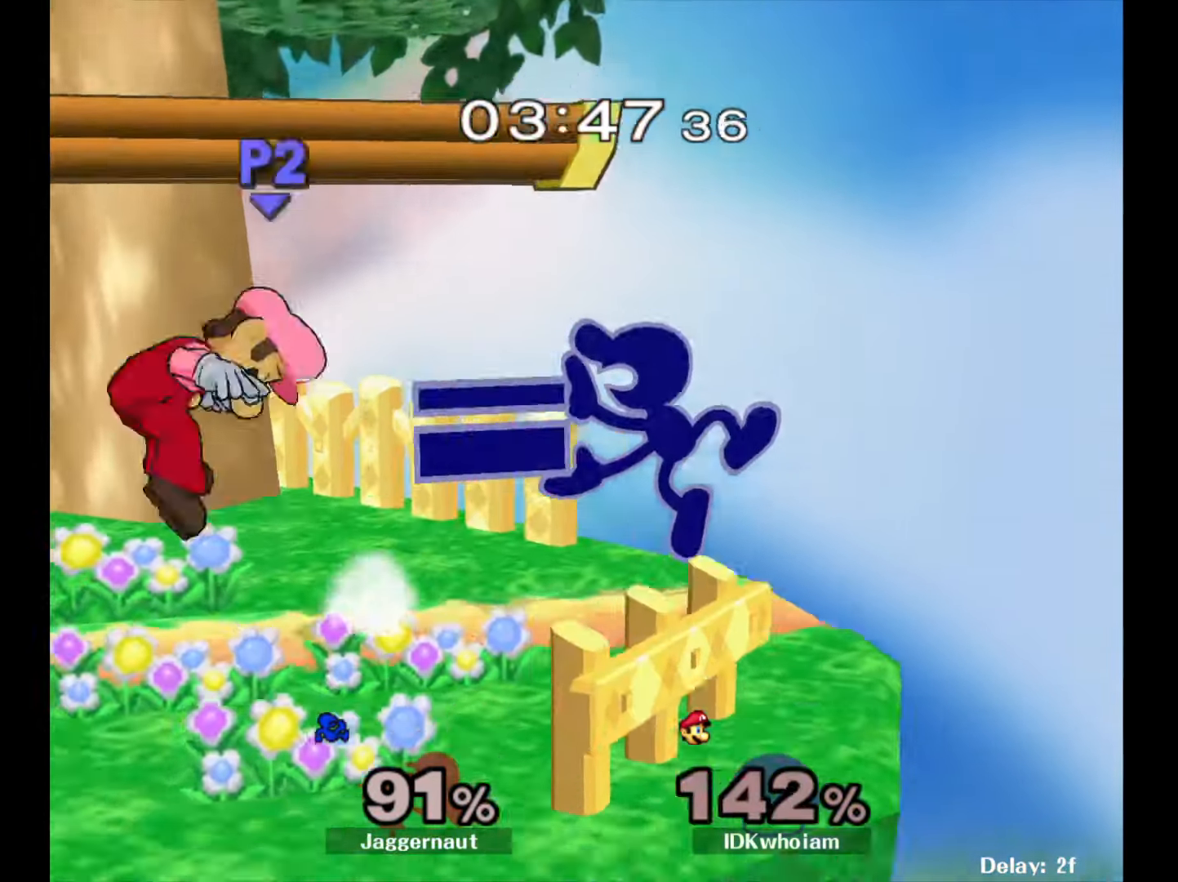
{"dt_ms": 500, "buttons": [], "left_stick": "left", "right_stick": "center", "events": [[167, "left_stick", "down-left"], [217, "R1", "down"], [367, "R1", "up"], [367, "left_stick", "center"], [484, "left_stick", "left"]]}
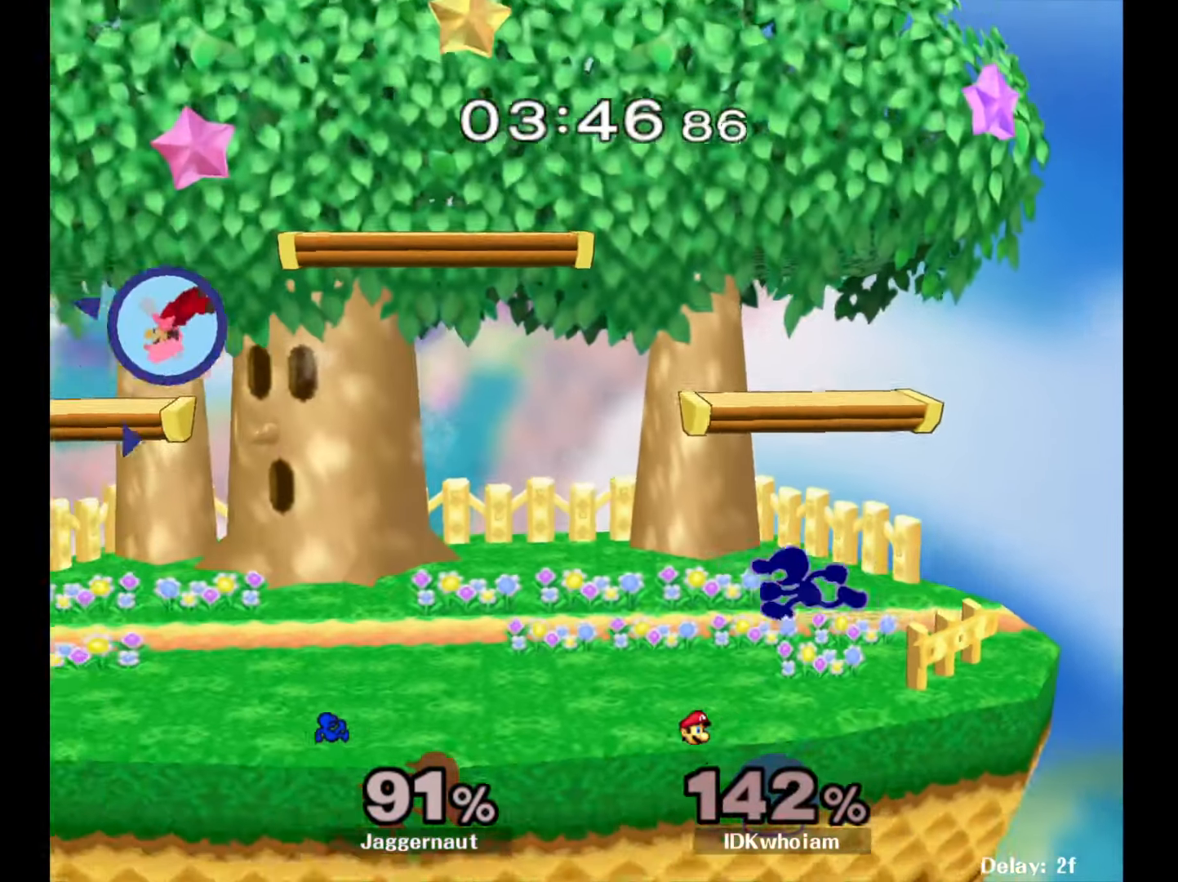
{"dt_ms": 500, "buttons": [], "left_stick": "left", "right_stick": "center", "events": []}
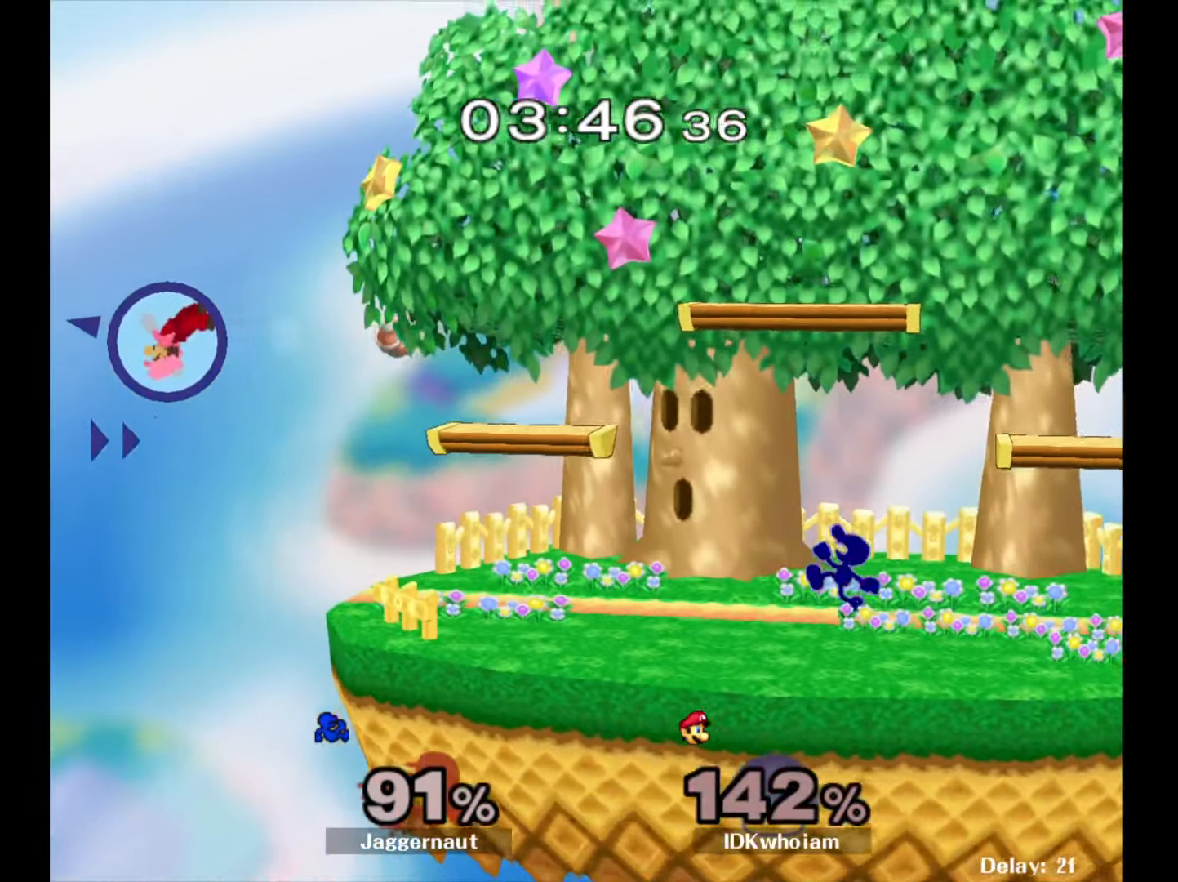
{"dt_ms": 500, "buttons": [], "left_stick": "left", "right_stick": "center", "events": []}
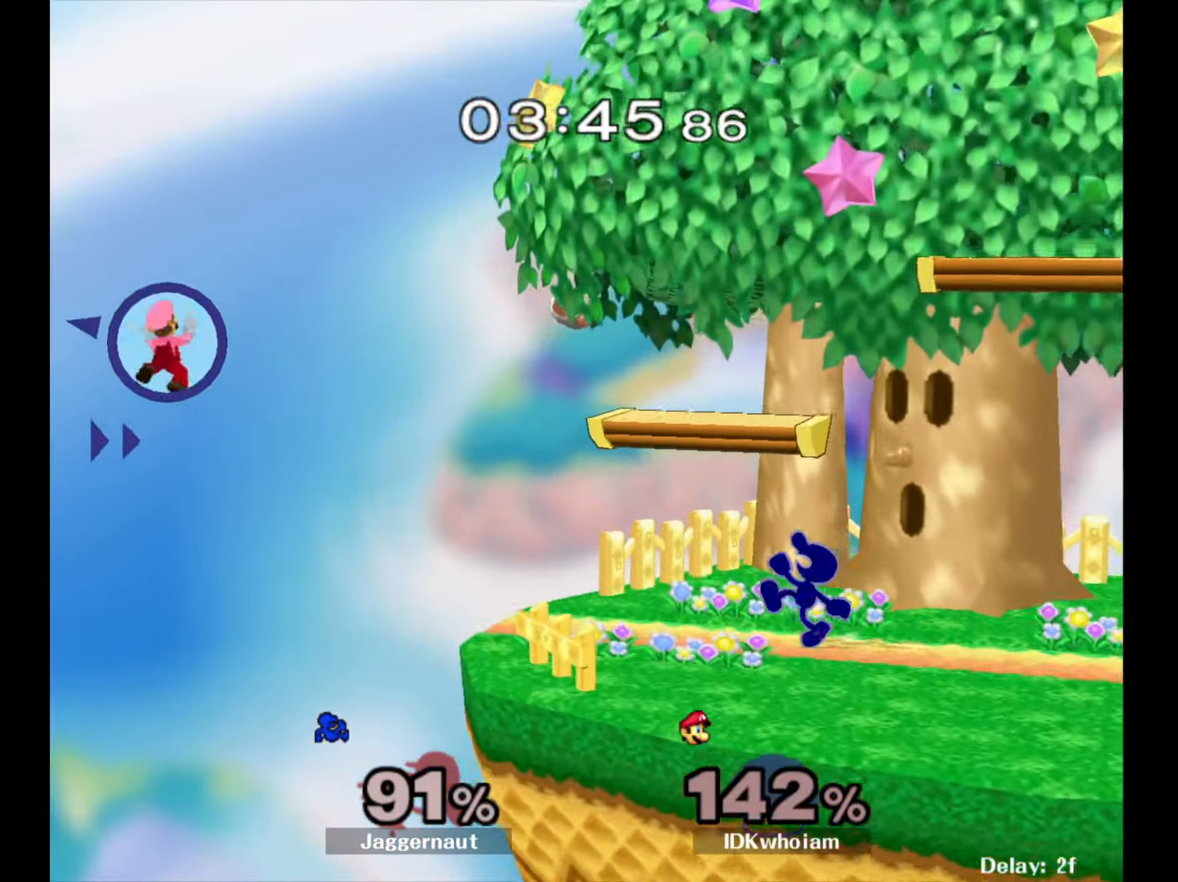
{"dt_ms": 500, "buttons": [], "left_stick": "down-left", "right_stick": "center", "events": [[150, "Y", "down"], [150, "left_stick", "down-left"], [234, "R1", "down"], [334, "Y", "up"], [384, "R1", "up"]]}
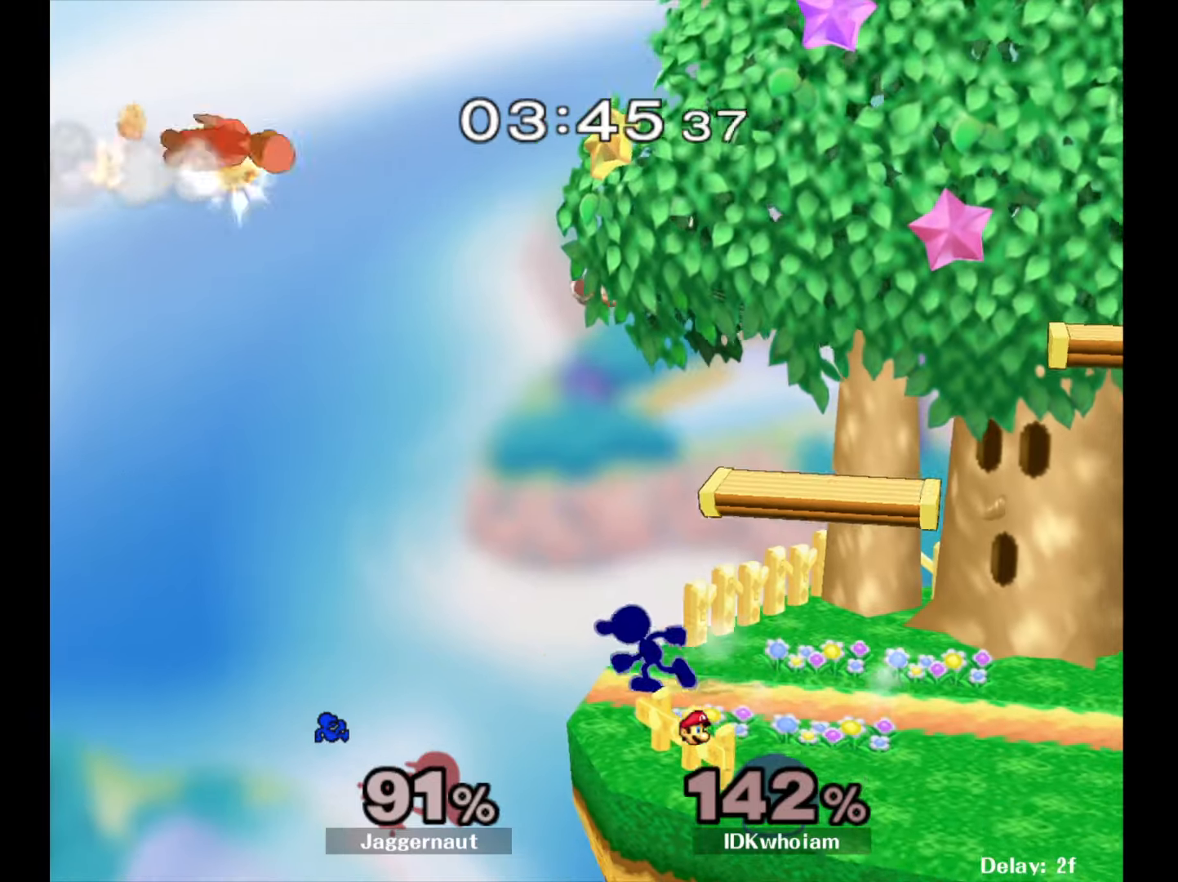
{"dt_ms": 500, "buttons": ["Y"], "left_stick": "center", "right_stick": "center", "events": [[17, "left_stick", "center"], [250, "left_stick", "right"], [417, "Y", "down"], [484, "left_stick", "center"]]}
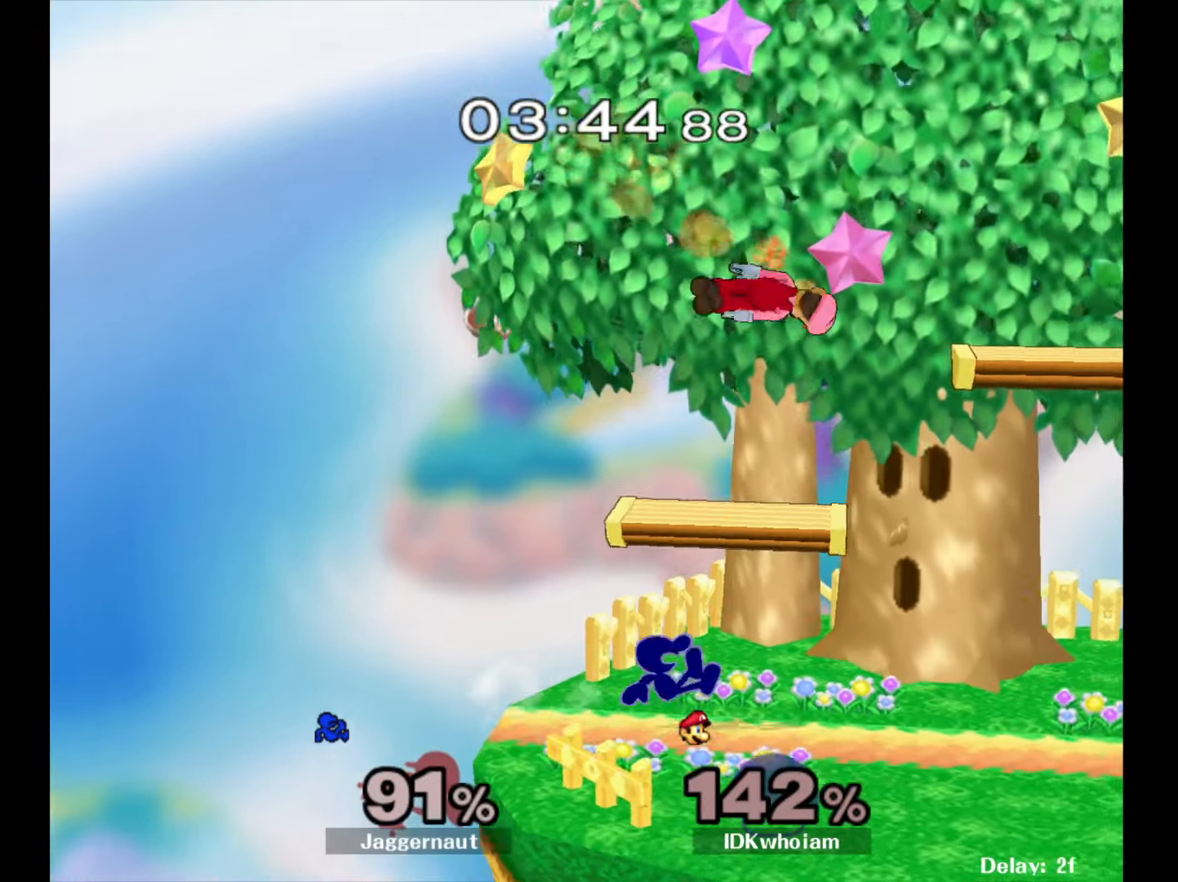
{"dt_ms": 500, "buttons": [], "left_stick": "center", "right_stick": "center", "events": [[34, "A", "down"], [84, "Y", "up"], [167, "left_stick", "right"], [184, "A", "up"], [384, "left_stick", "center"]]}
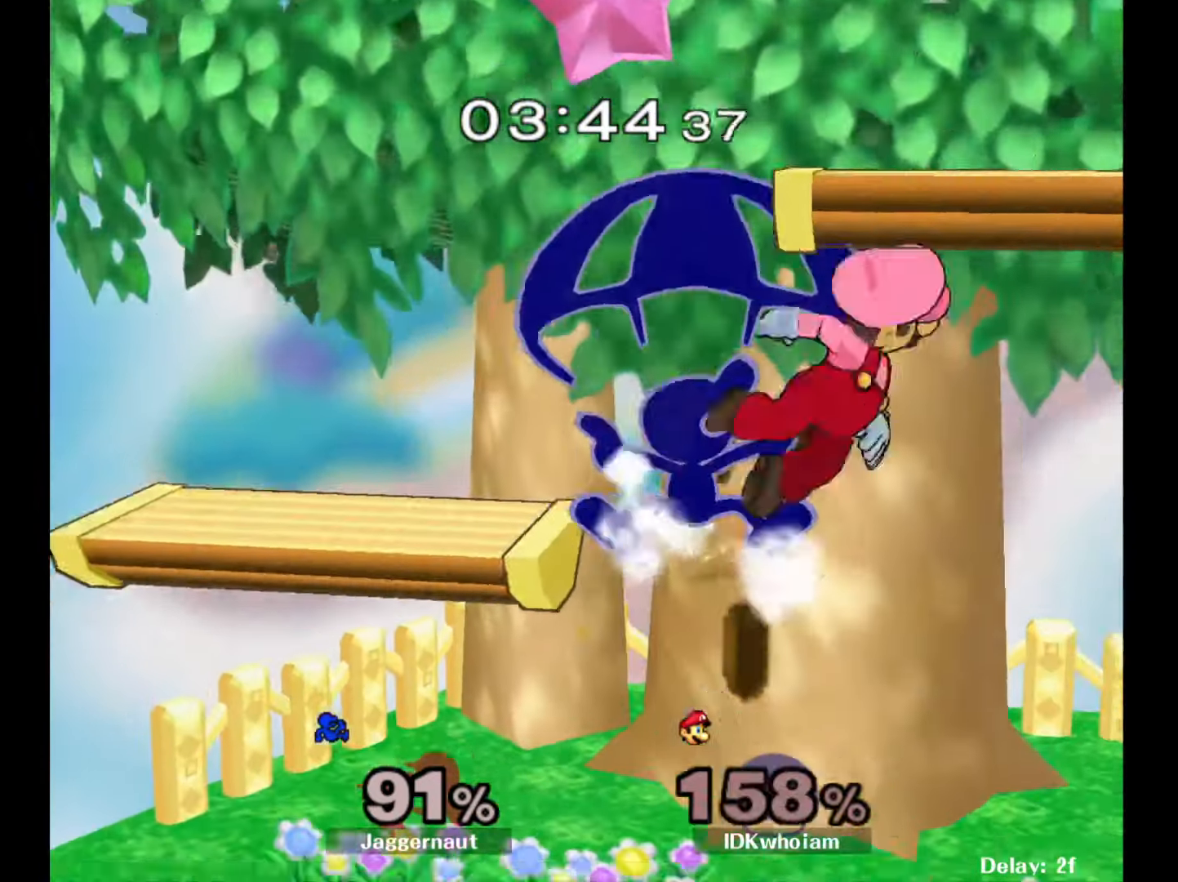
{"dt_ms": 500, "buttons": [], "left_stick": "center", "right_stick": "center", "events": [[117, "left_stick", "right"], [434, "left_stick", "center"]]}
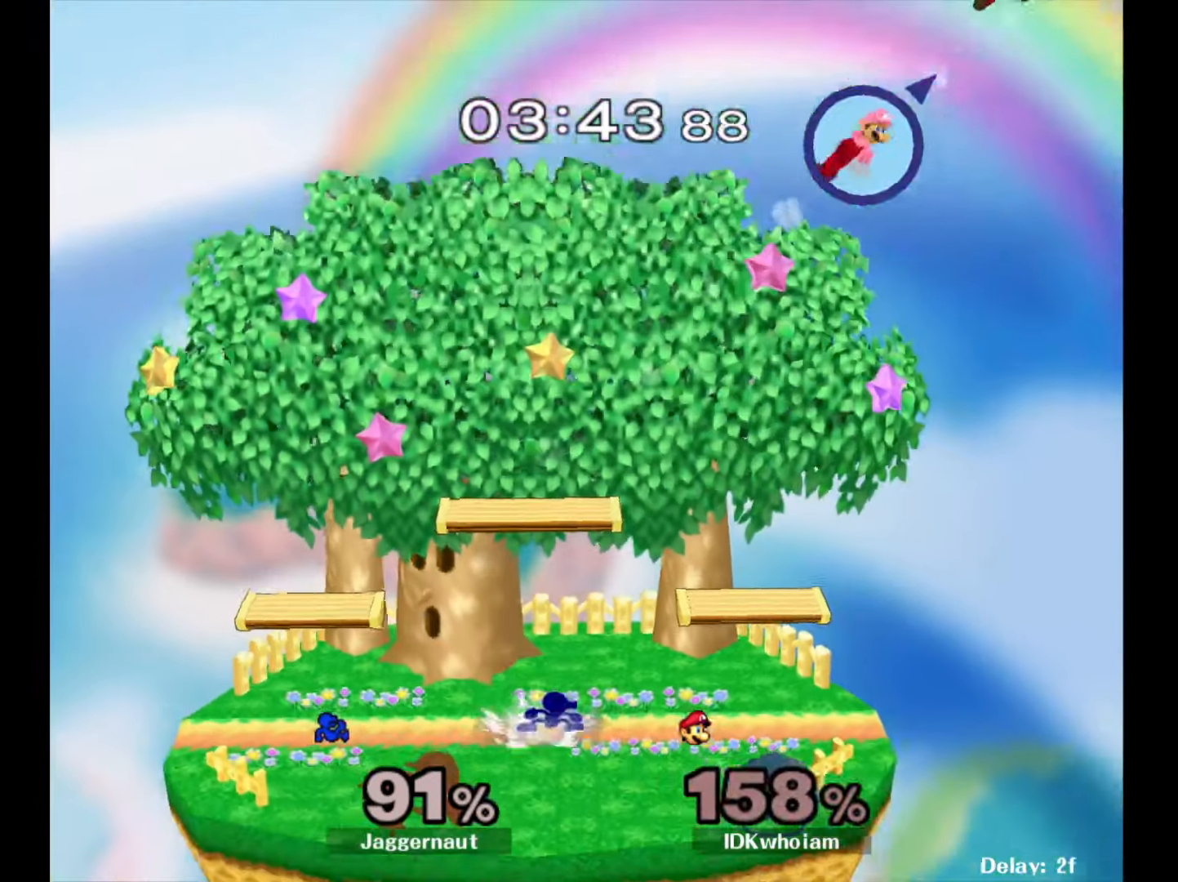
{"dt_ms": 500, "buttons": ["Y"], "left_stick": "down-right", "right_stick": "center", "events": [[34, "left_stick", "right"], [217, "Y", "down"], [217, "left_stick", "center"], [334, "Y", "up"], [400, "Y", "down"], [417, "left_stick", "down-right"]]}
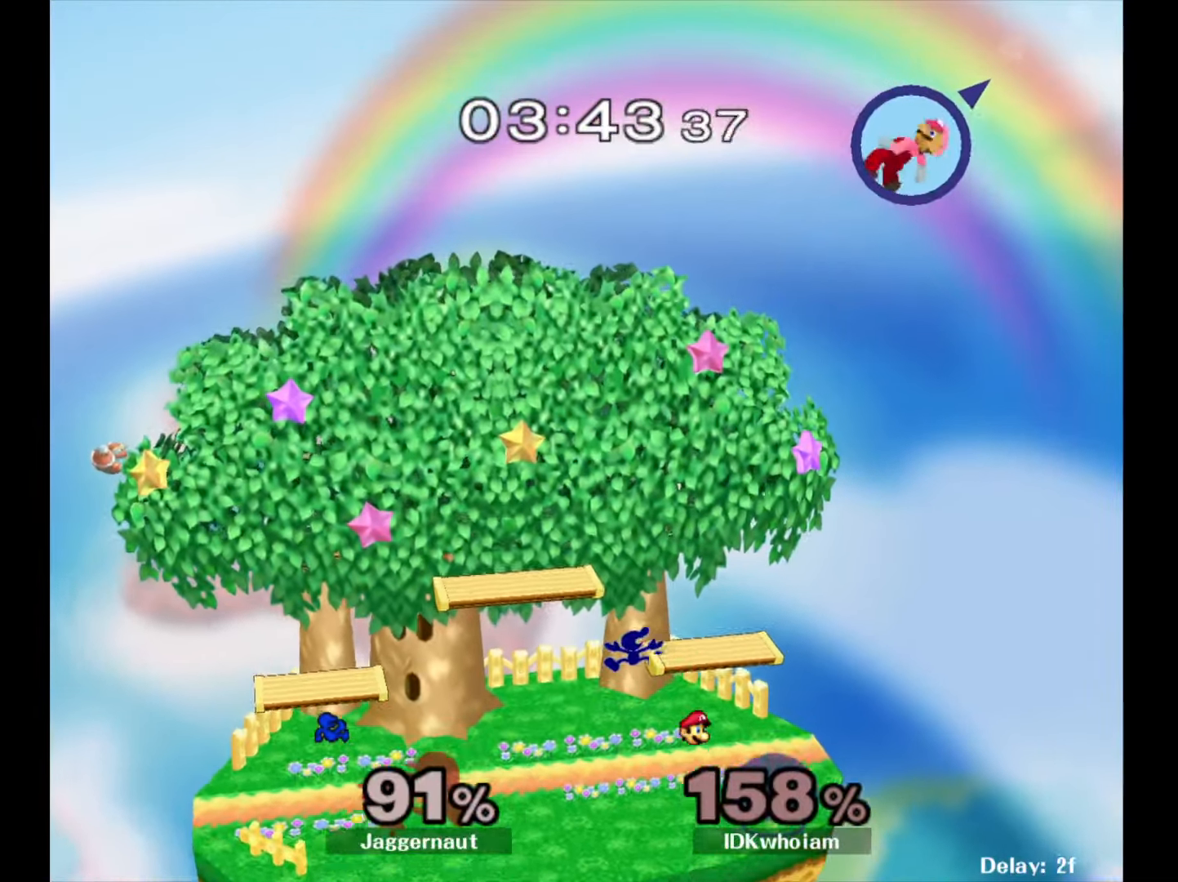
{"dt_ms": 500, "buttons": ["R1"], "left_stick": "down-left", "right_stick": "center", "events": [[100, "R1", "down"], [167, "Y", "up"], [234, "R1", "up"], [234, "left_stick", "center"], [350, "Y", "down"], [350, "left_stick", "down-left"], [417, "R1", "down"], [484, "Y", "up"]]}
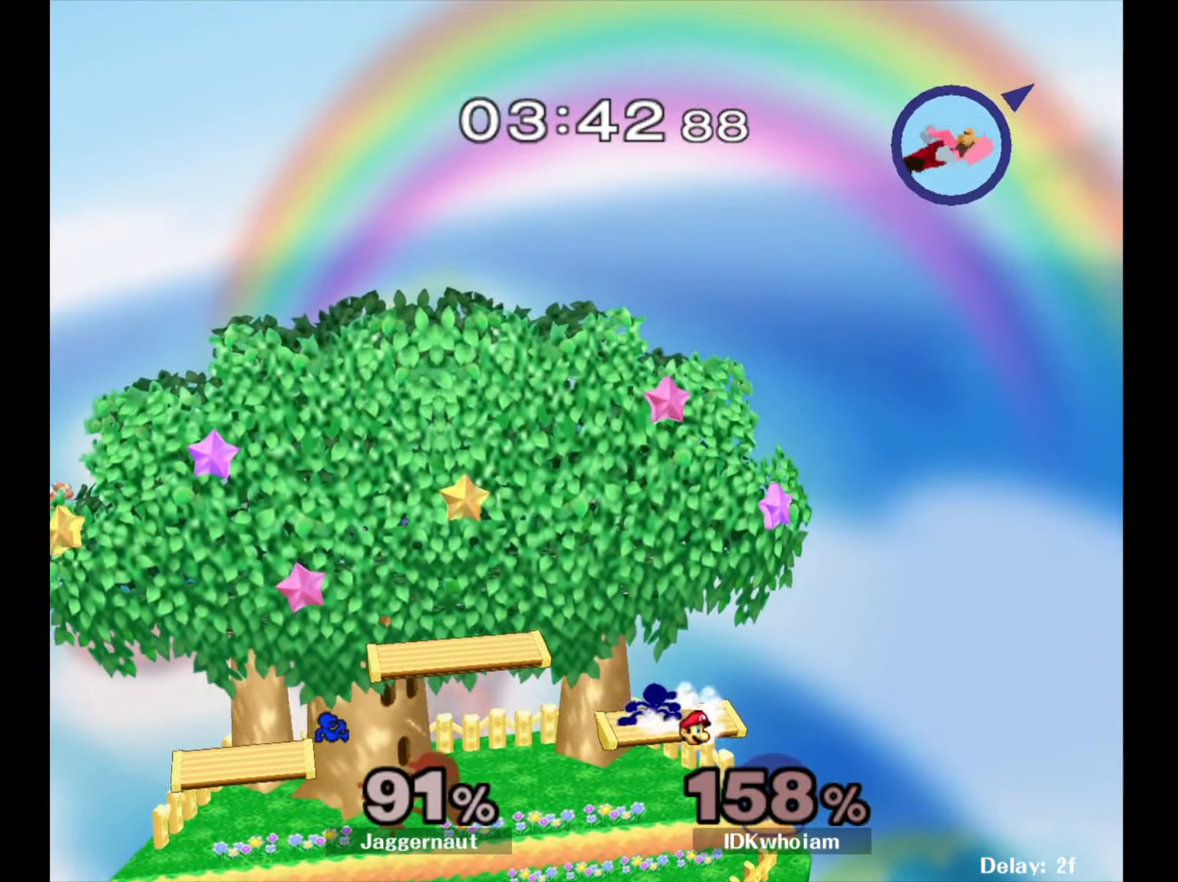
{"dt_ms": 500, "buttons": ["B"], "left_stick": "center", "right_stick": "center", "events": [[17, "left_stick", "center"], [34, "R1", "up"], [134, "Y", "down"], [134, "left_stick", "down-right"], [217, "R1", "down"], [267, "Y", "up"], [284, "left_stick", "center"], [300, "R1", "up"], [450, "B", "down"]]}
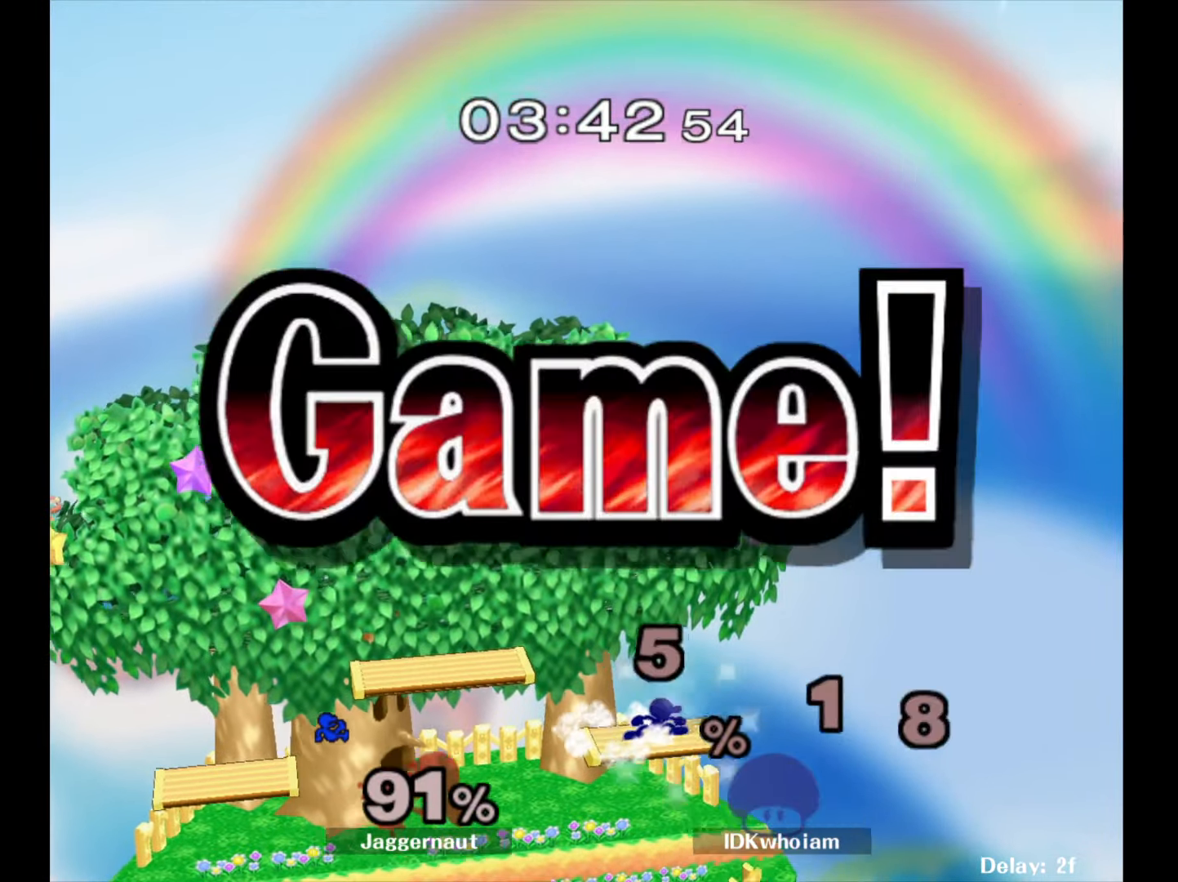
{"dt_ms": 500, "buttons": [], "left_stick": "center", "right_stick": "center", "events": [[17, "B", "up"], [100, "B", "down"], [167, "B", "up"]]}
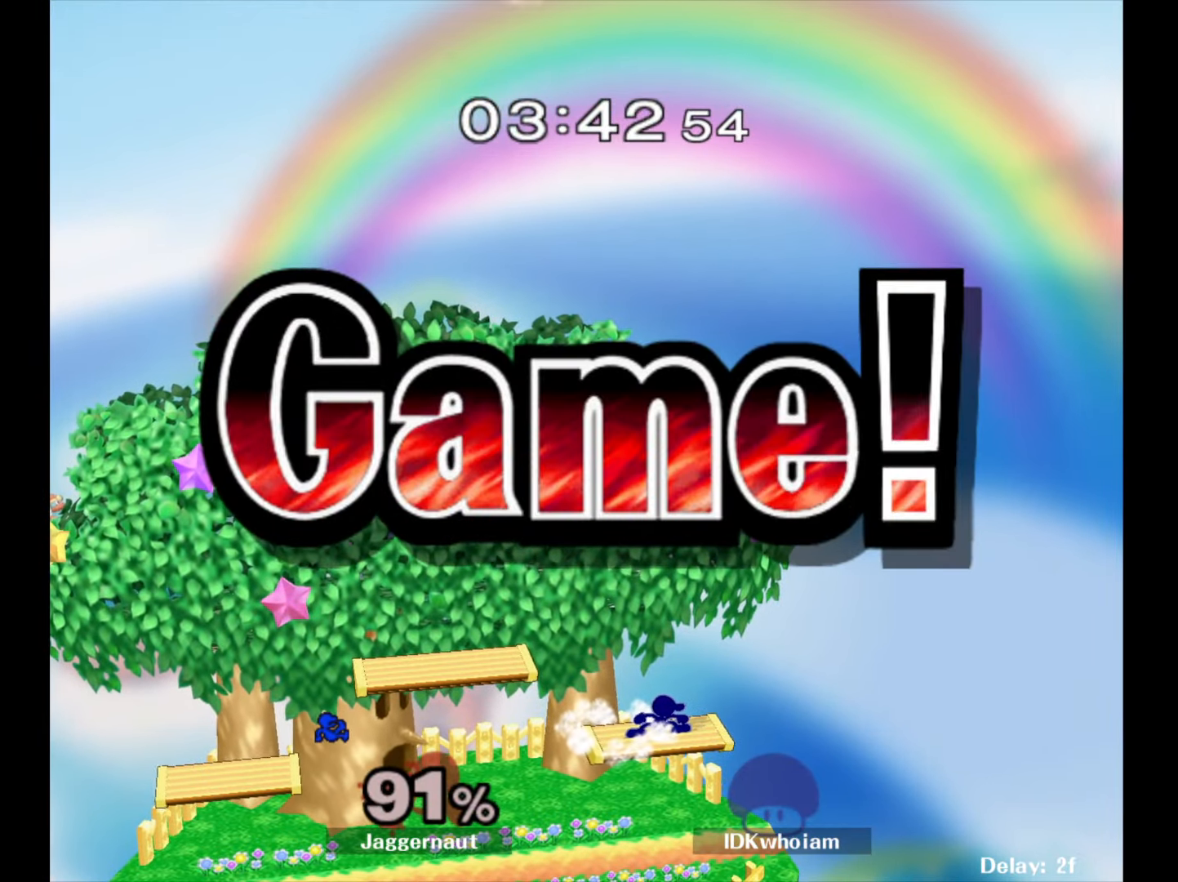
{"dt_ms": 500, "buttons": [], "left_stick": "center", "right_stick": "center", "events": []}
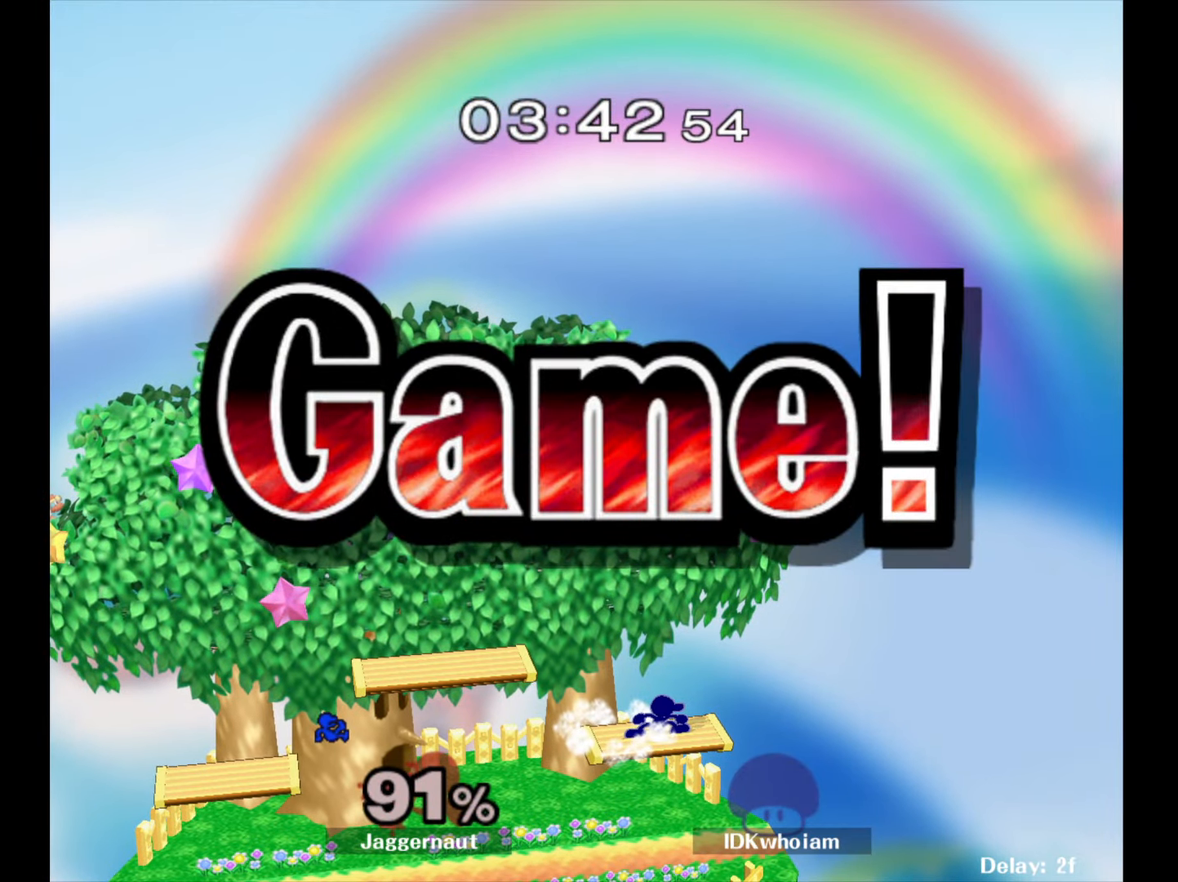
{"dt_ms": 500, "buttons": [], "left_stick": "center", "right_stick": "center", "events": []}
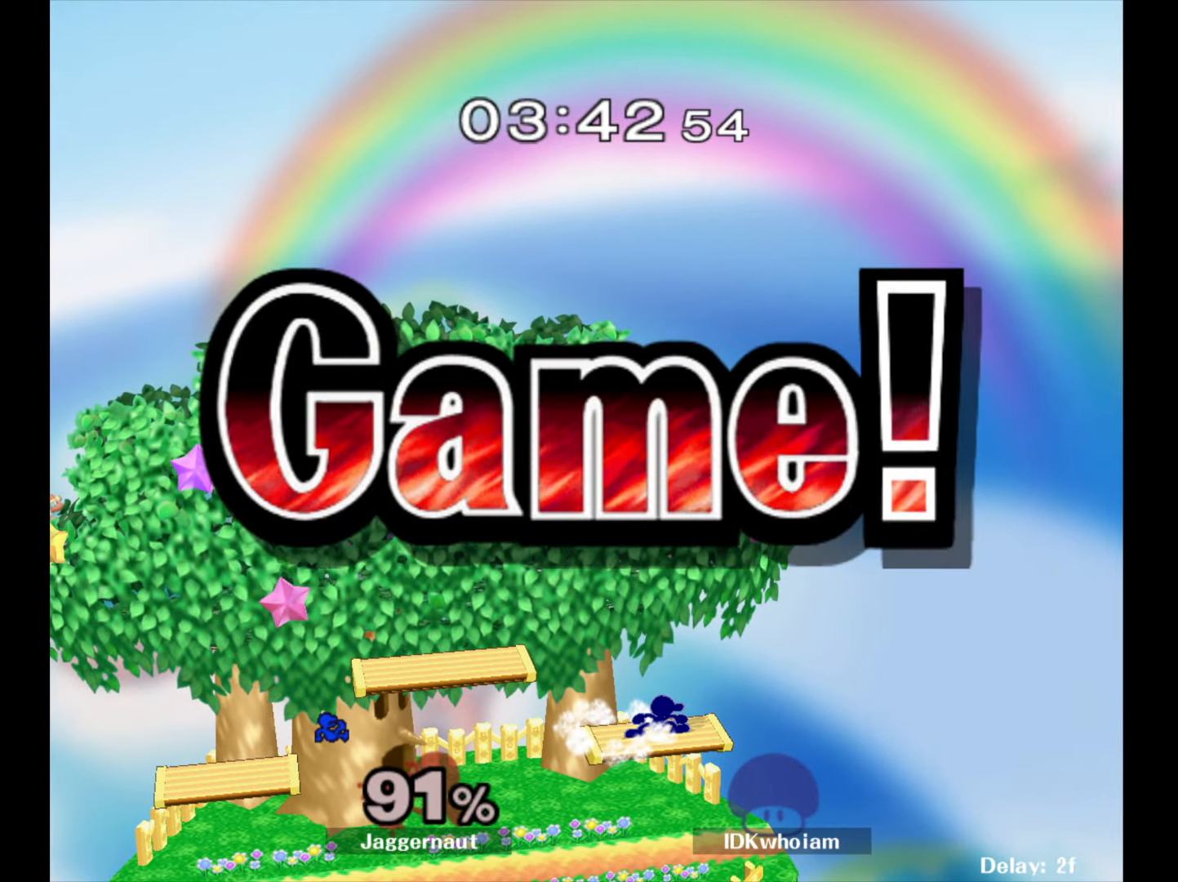
{"dt_ms": 500, "buttons": [], "left_stick": "center", "right_stick": "center", "events": []}
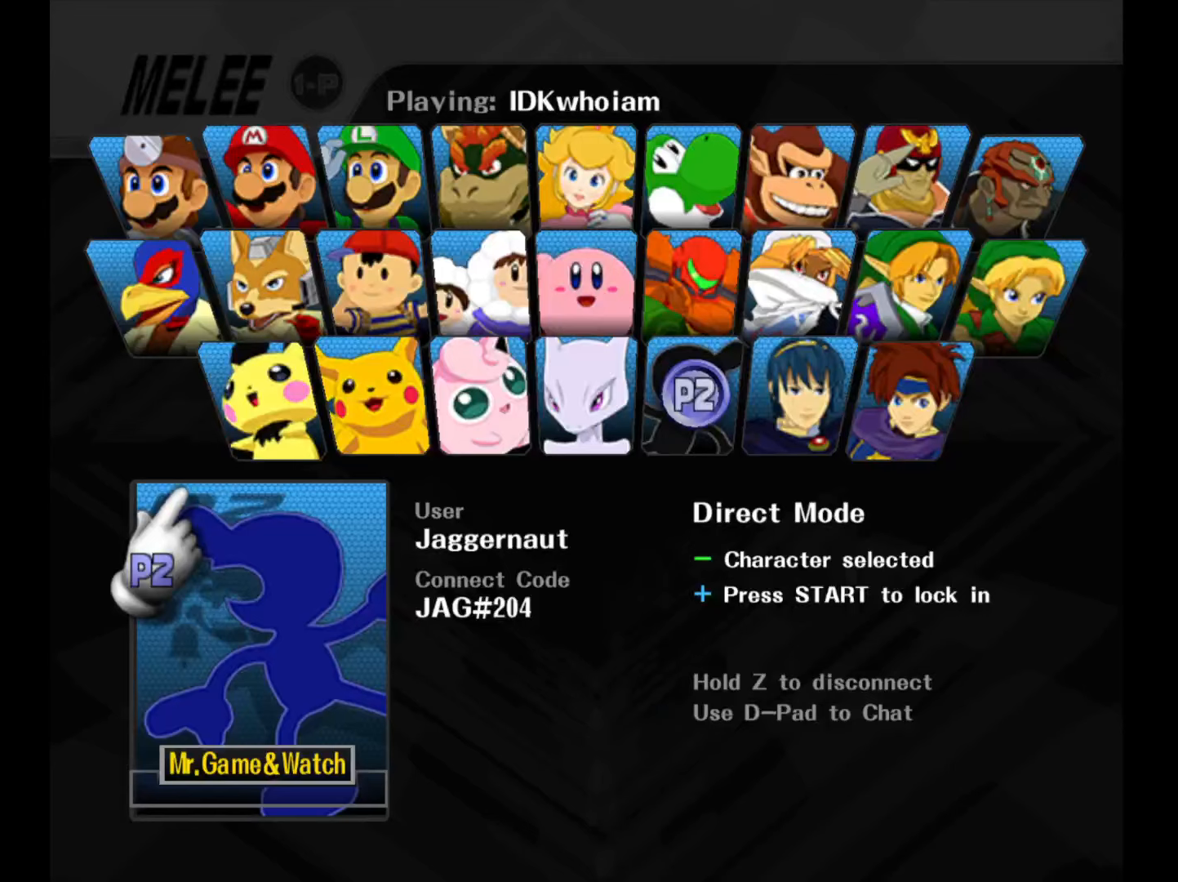
{"dt_ms": 500, "buttons": [], "left_stick": "center", "right_stick": "center", "events": [[367, "START", "down"], [500, "START", "up"]]}
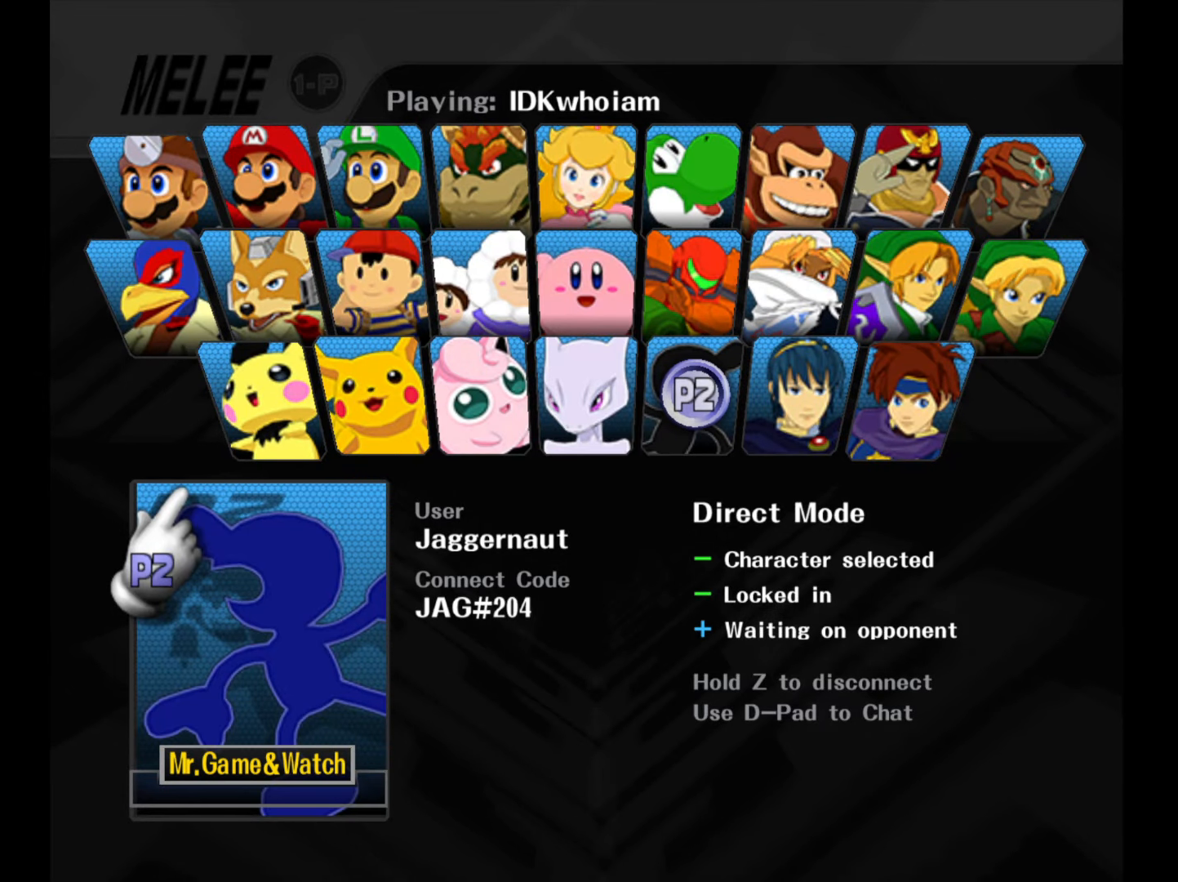
{"dt_ms": 500, "buttons": [], "left_stick": "center", "right_stick": "center", "events": []}
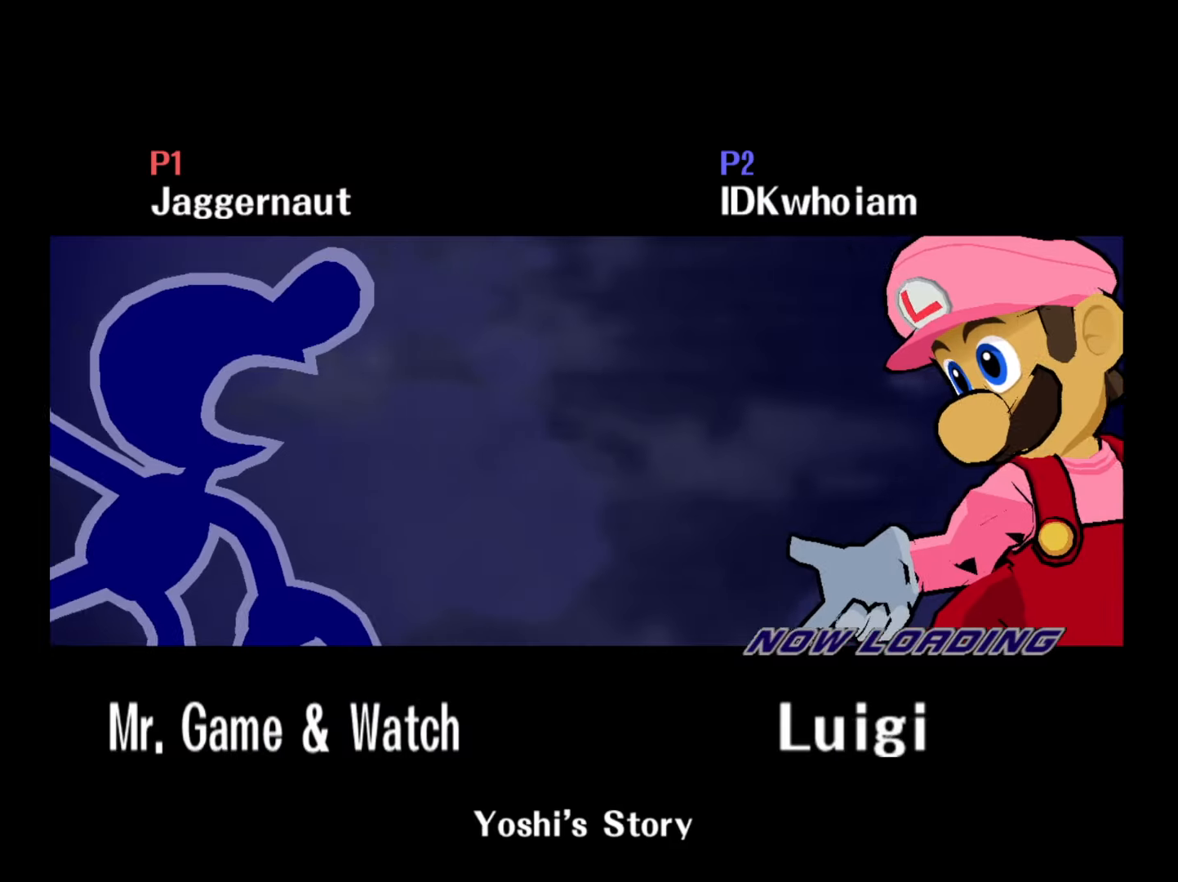
{"dt_ms": 500, "buttons": [], "left_stick": "center", "right_stick": "center", "events": []}
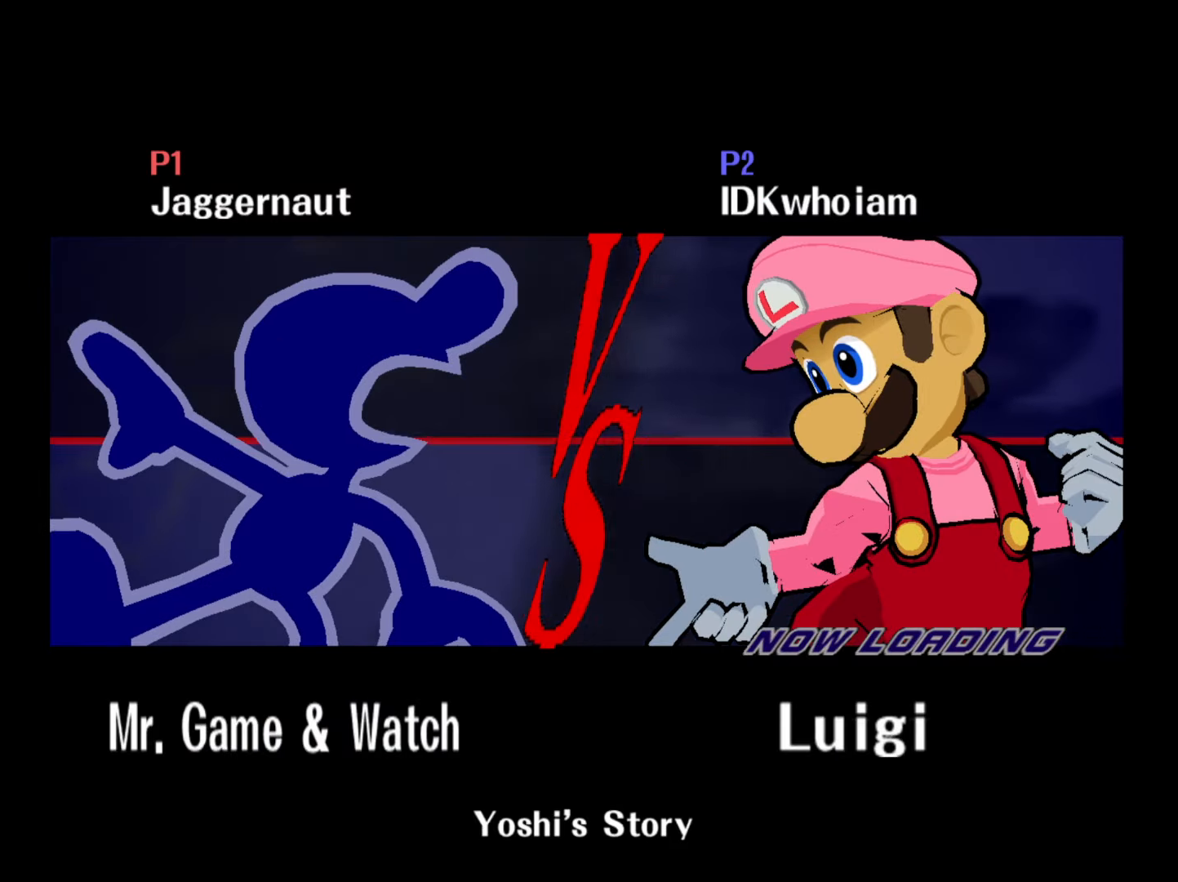
{"dt_ms": 500, "buttons": [], "left_stick": "center", "right_stick": "center", "events": []}
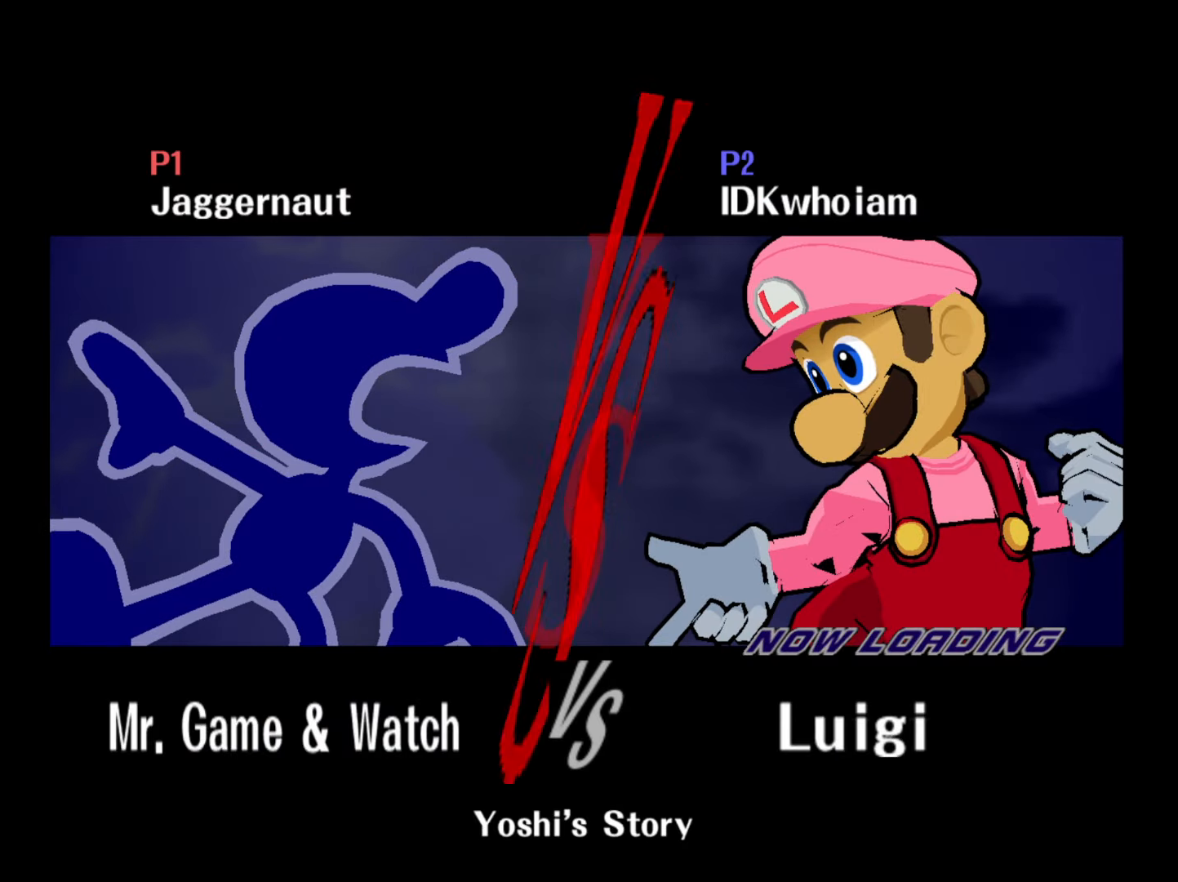
{"dt_ms": 500, "buttons": [], "left_stick": "center", "right_stick": "center", "events": []}
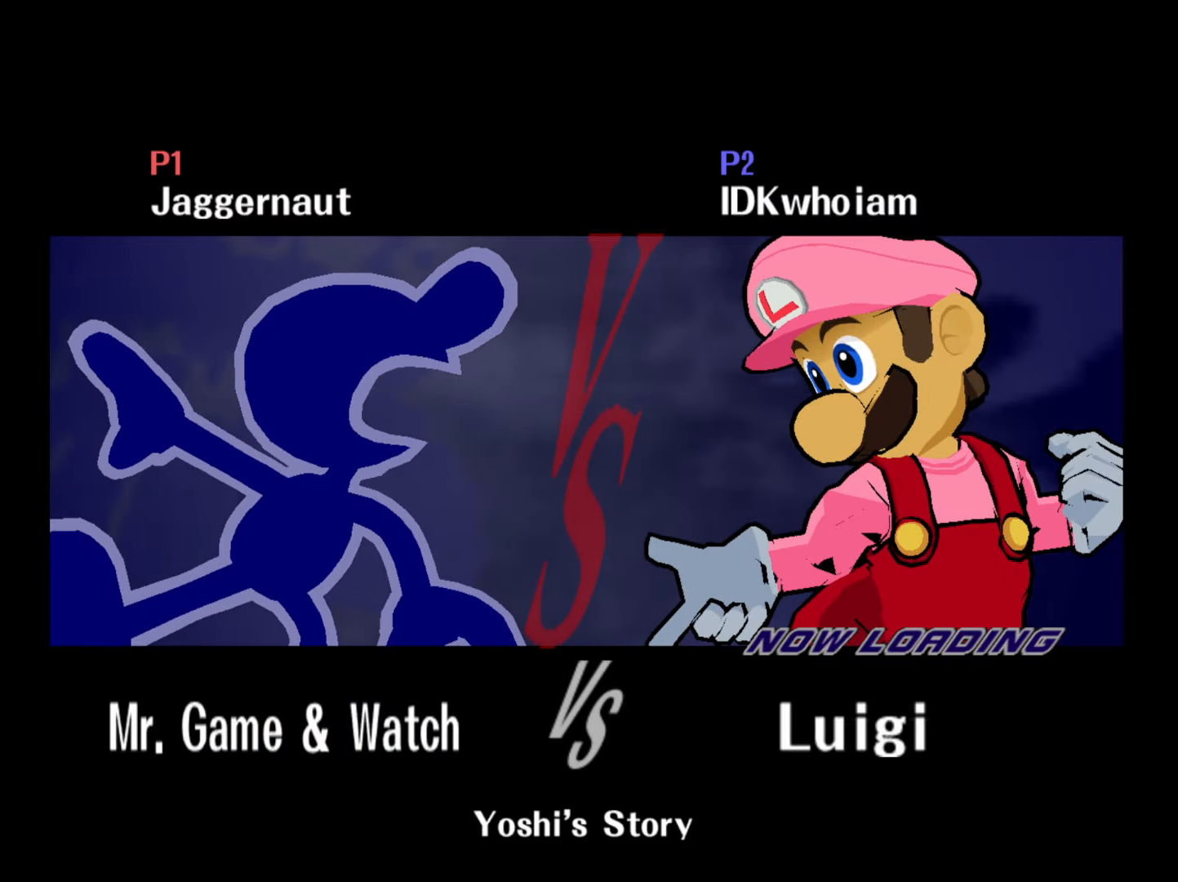
{"dt_ms": 500, "buttons": [], "left_stick": "center", "right_stick": "center", "events": []}
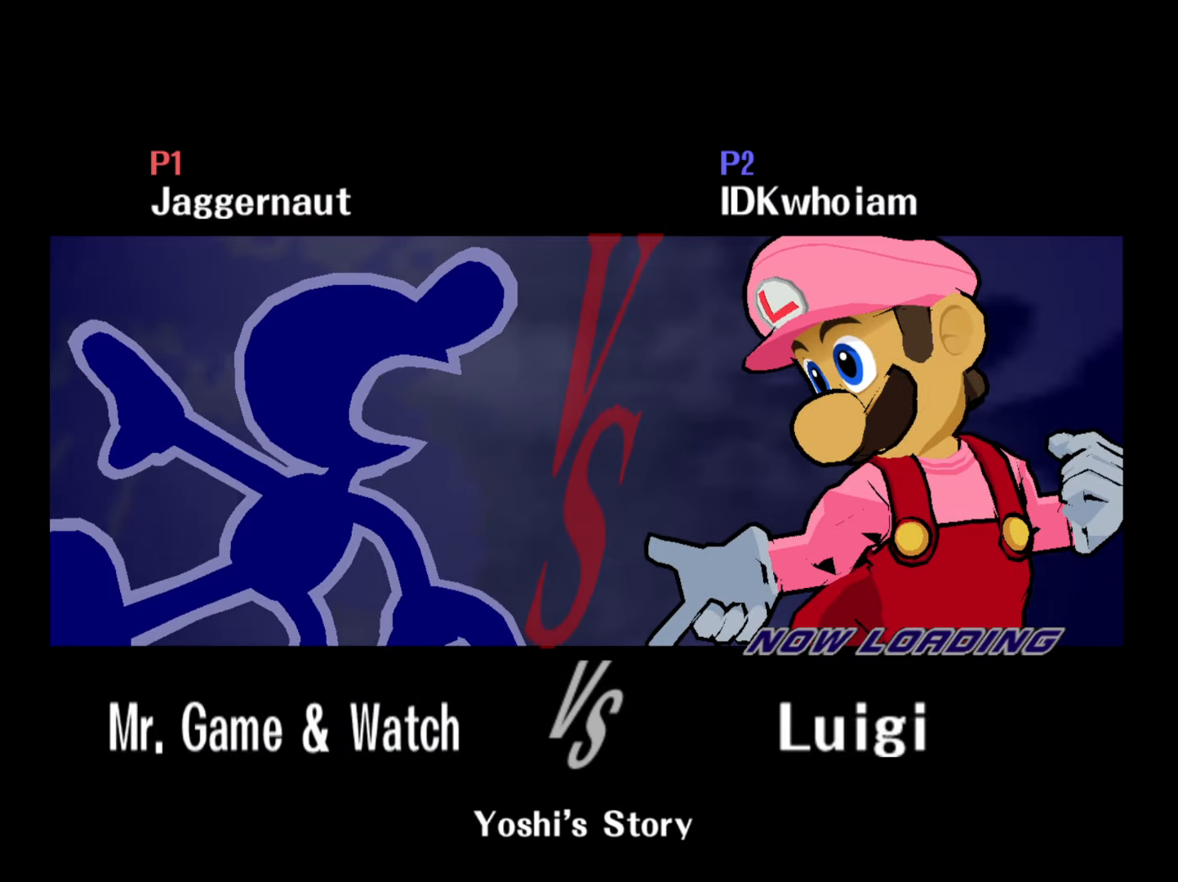
{"dt_ms": 500, "buttons": [], "left_stick": "center", "right_stick": "center", "events": []}
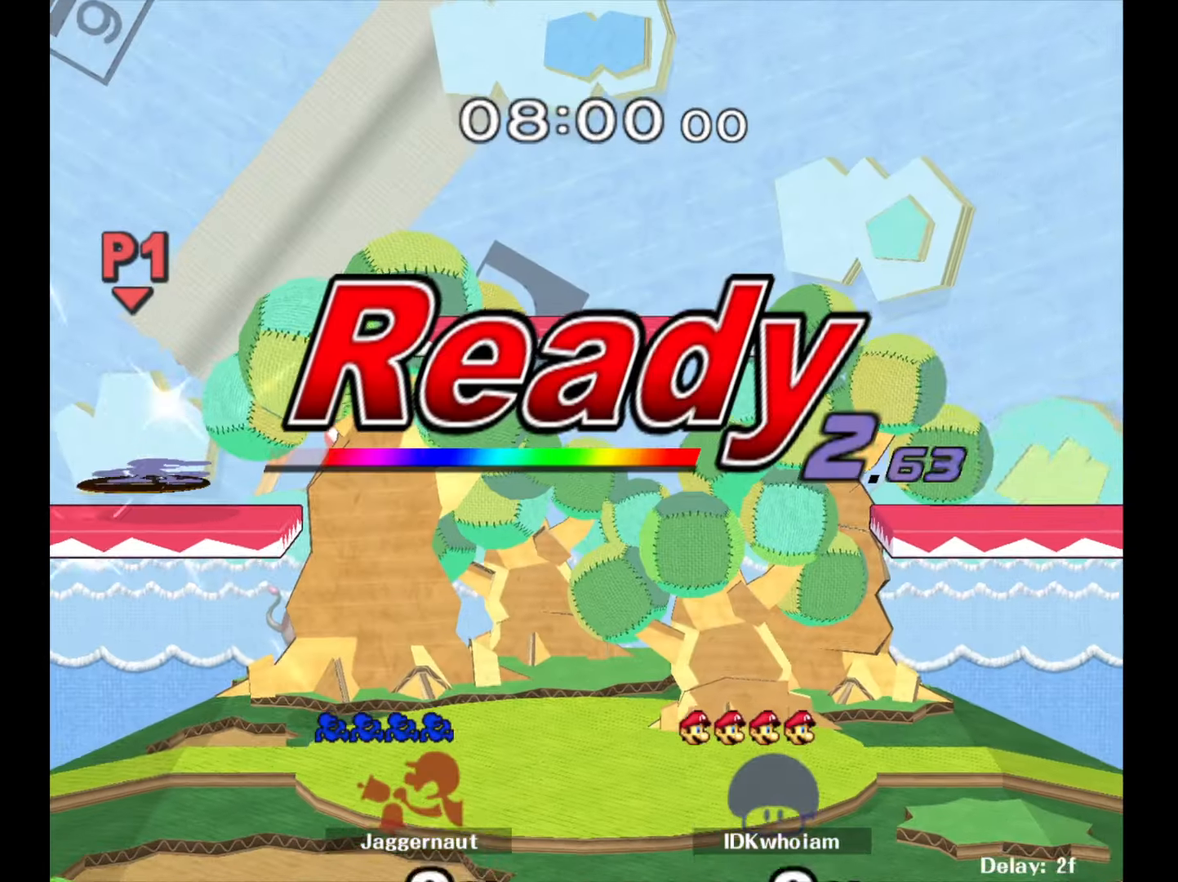
{"dt_ms": 500, "buttons": [], "left_stick": "center", "right_stick": "center", "events": []}